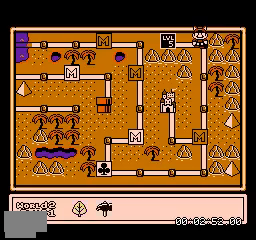
Gameplay with a controller (Nintendo layout); each line is a JSON object with the inputs held at the frame after it. "events" lists button and stick changes between this image and that frame as [ms after this image, input, new state], when the widget could be followed in between. Not read: L3 R3.
{"buttons": [], "events": [[34, "DPAD_LEFT", "up"], [134, "A", "down"], [300, "A", "up"]]}
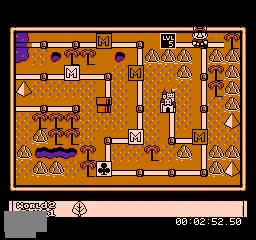
{"buttons": ["DPAD_RIGHT"], "events": [[166, "DPAD_RIGHT", "down"]]}
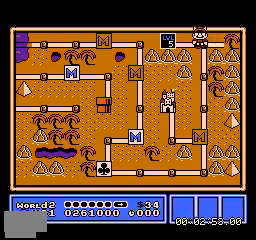
{"buttons": [], "events": [[367, "DPAD_RIGHT", "up"]]}
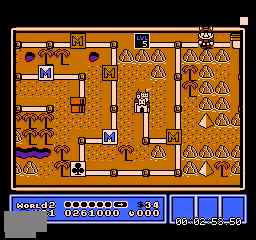
{"buttons": [], "events": []}
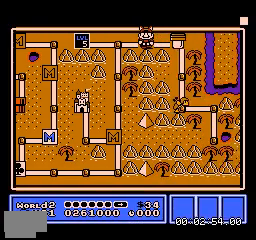
{"buttons": ["DPAD_RIGHT"], "events": [[501, "DPAD_RIGHT", "down"]]}
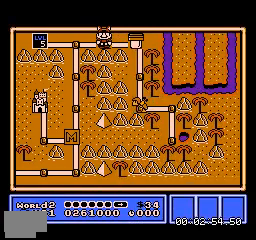
{"buttons": [], "events": [[200, "DPAD_RIGHT", "up"], [333, "A", "down"], [500, "A", "up"]]}